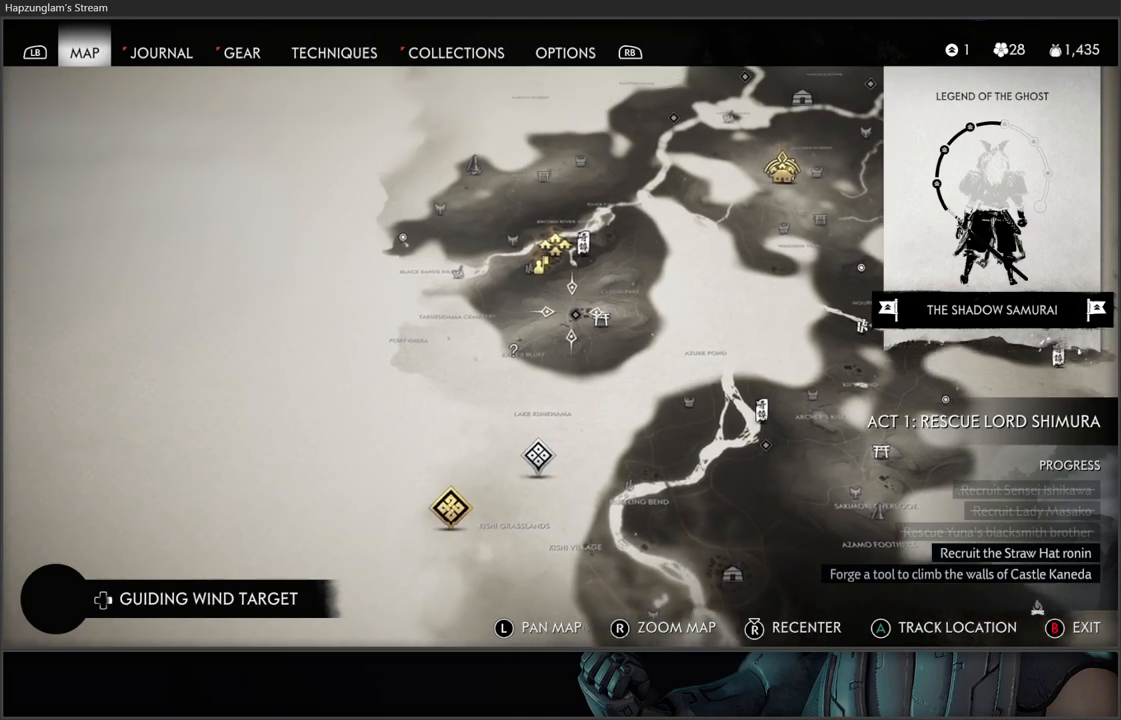
Gameplay with a controller (Xbox layout); each line is a JSON object with the inputs held at the frame after it. "events" lists button and stick changes between this image and that frame as [ms after this image, input, new state], when the widget could be followed in between.
{"buttons": [], "left_stick": "center", "right_stick": "center", "events": [[83, "left_stick", "center"]]}
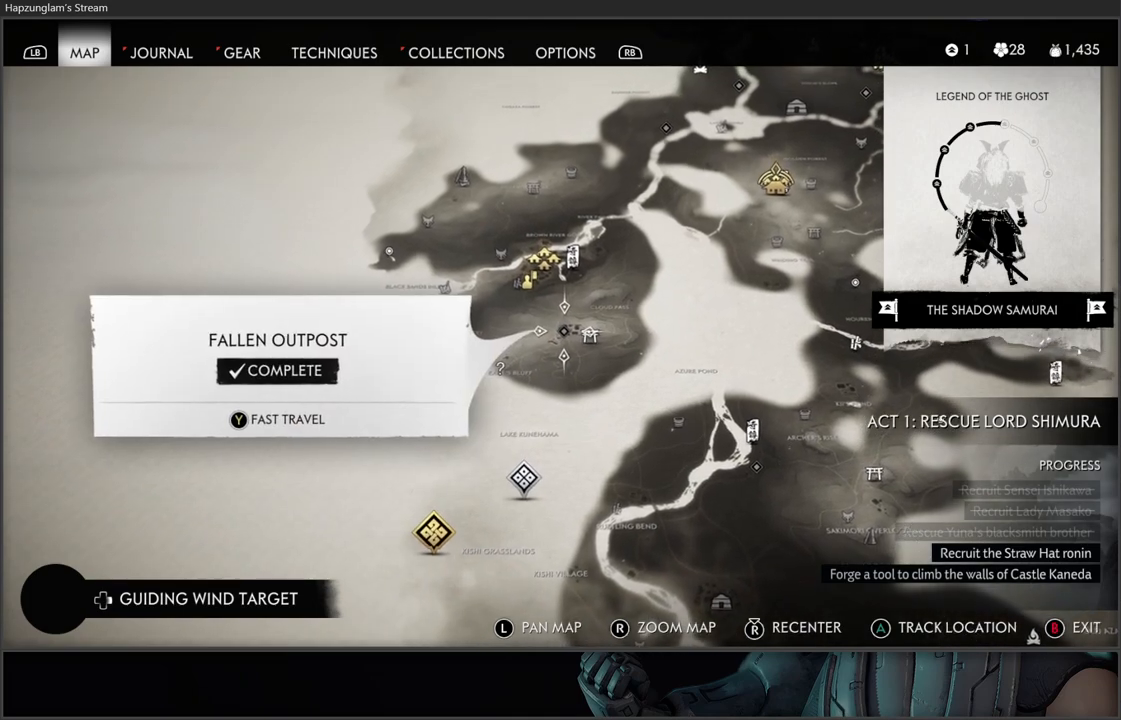
{"buttons": [], "left_stick": "center", "right_stick": "center", "events": []}
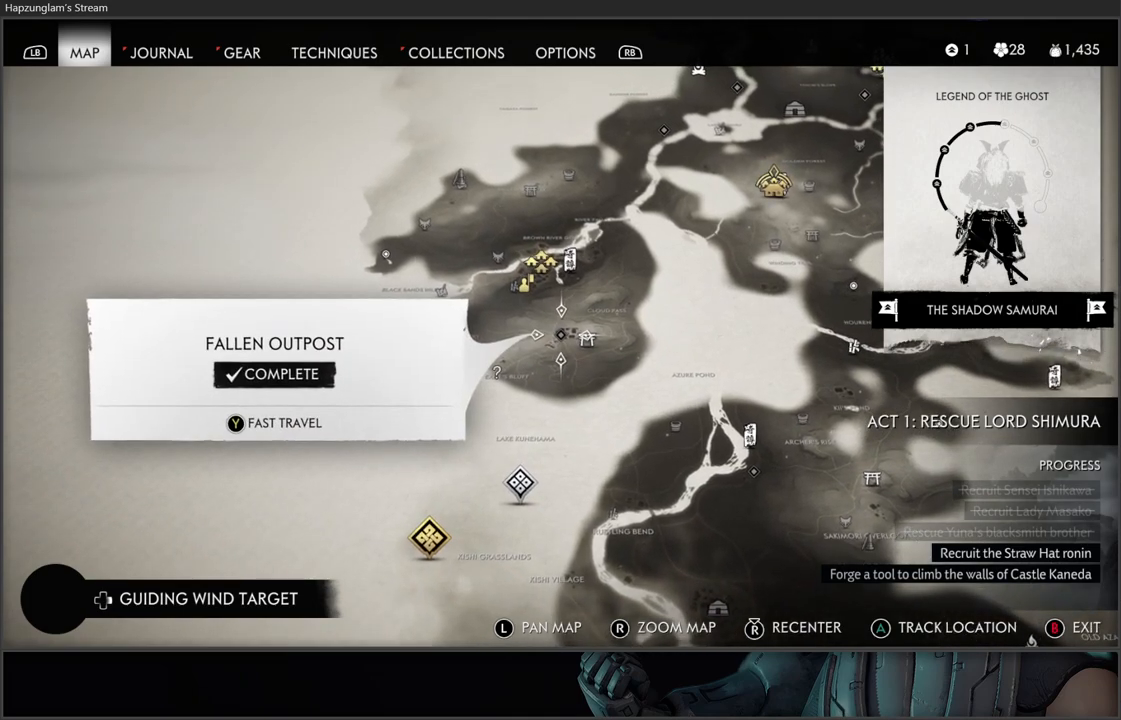
{"buttons": [], "left_stick": "center", "right_stick": "center", "events": []}
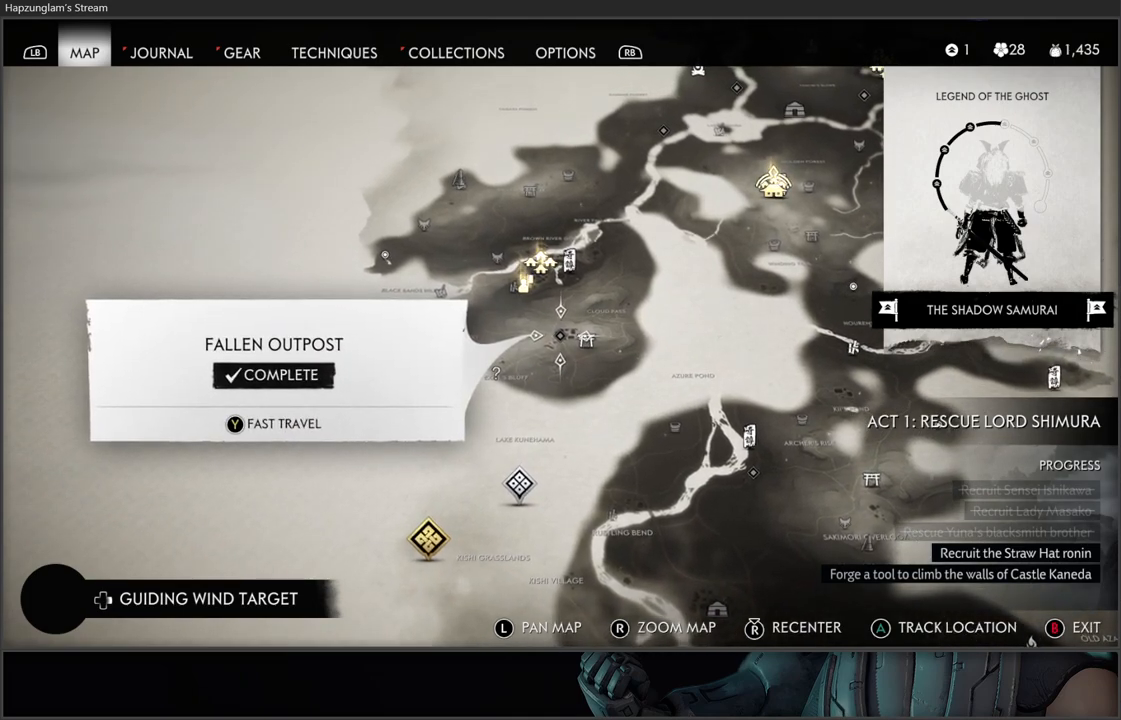
{"buttons": [], "left_stick": "center", "right_stick": "center", "events": [[167, "left_stick", "right"], [283, "left_stick", "center"]]}
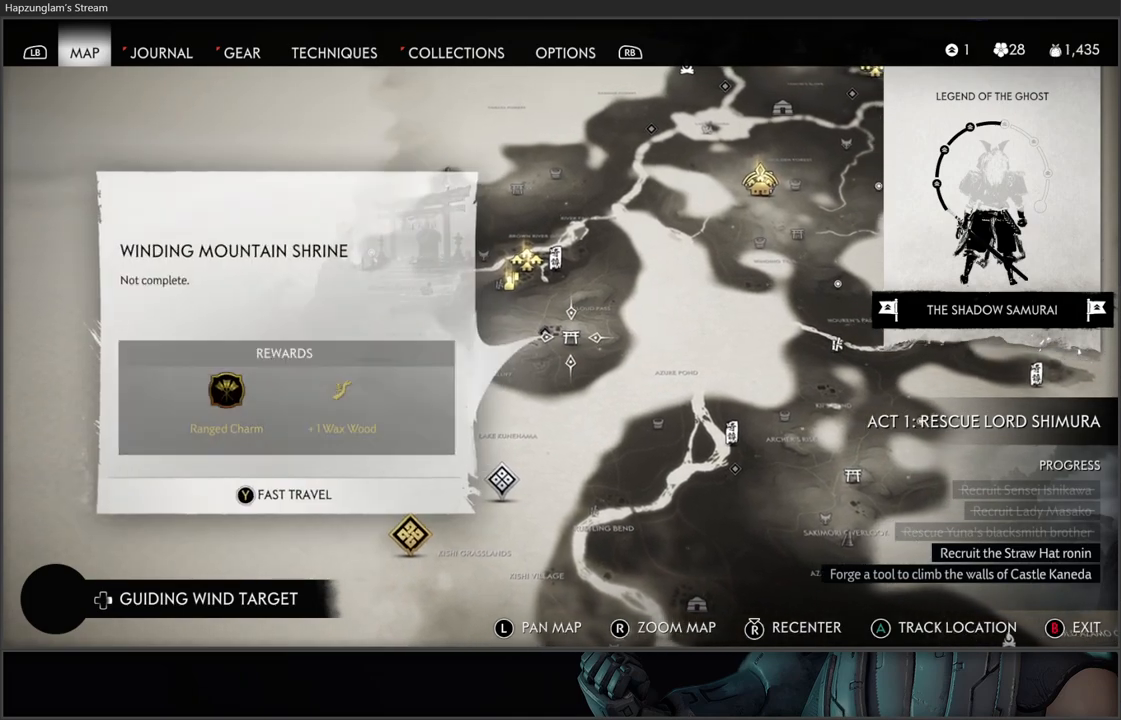
{"buttons": [], "left_stick": "center", "right_stick": "center", "events": [[217, "left_stick", "left"], [383, "left_stick", "center"]]}
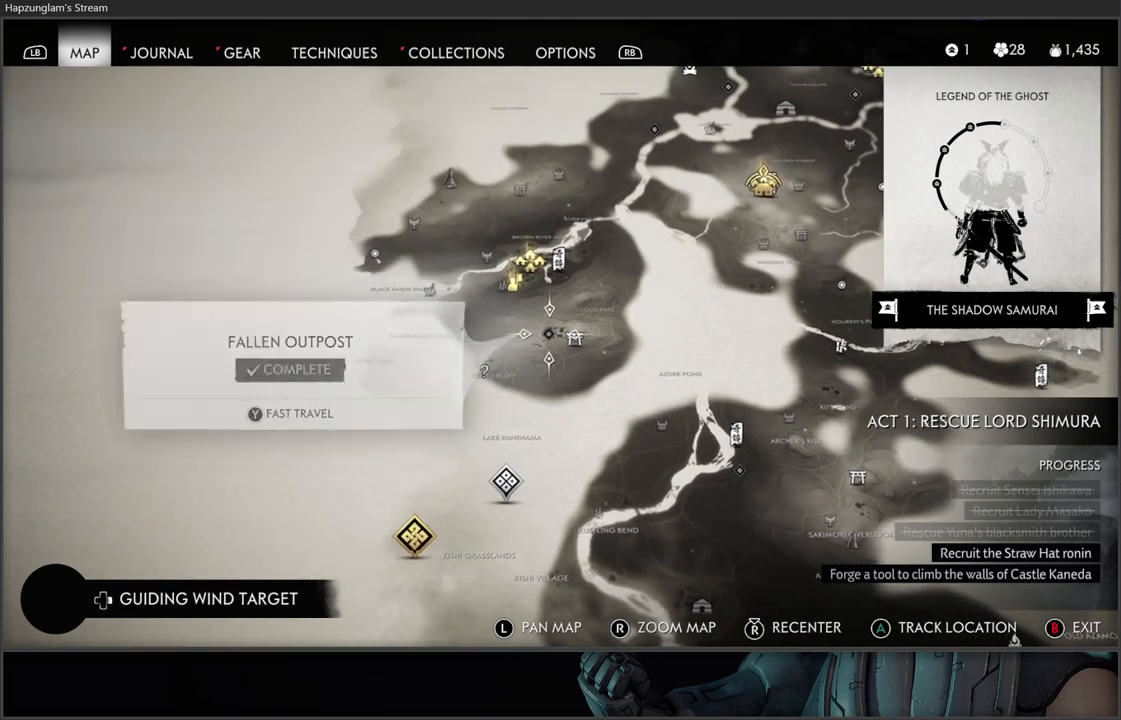
{"buttons": [], "left_stick": "center", "right_stick": "center", "events": []}
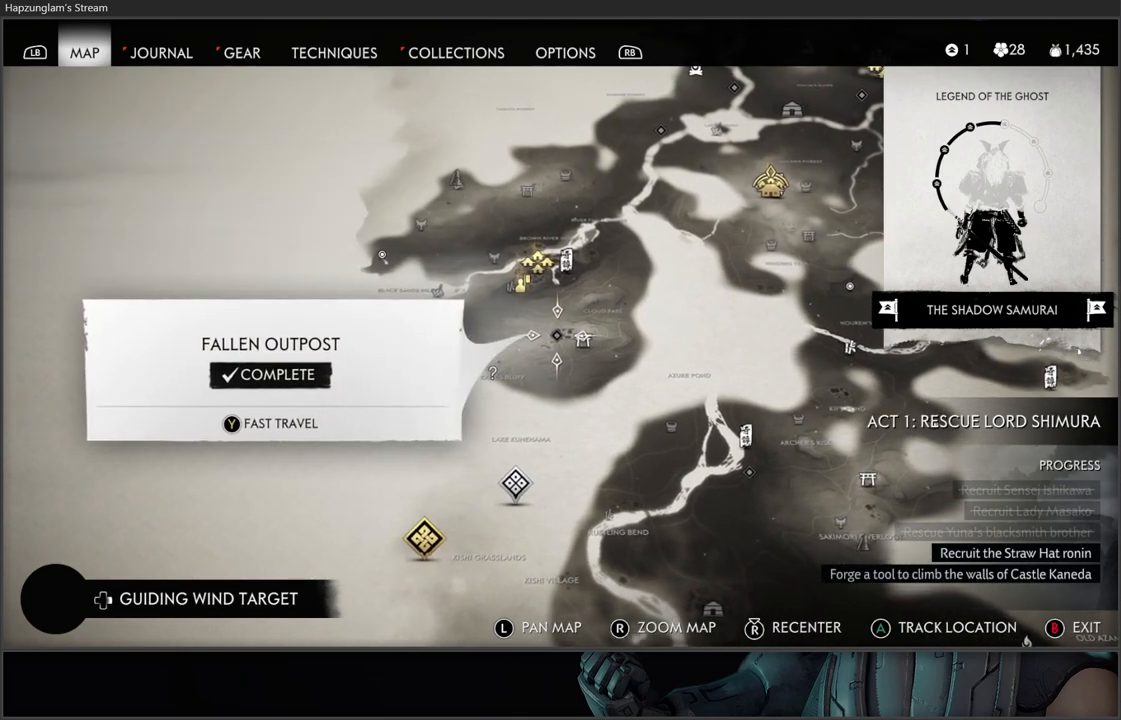
{"buttons": [], "left_stick": "center", "right_stick": "center", "events": [[250, "left_stick", "right"], [400, "left_stick", "center"]]}
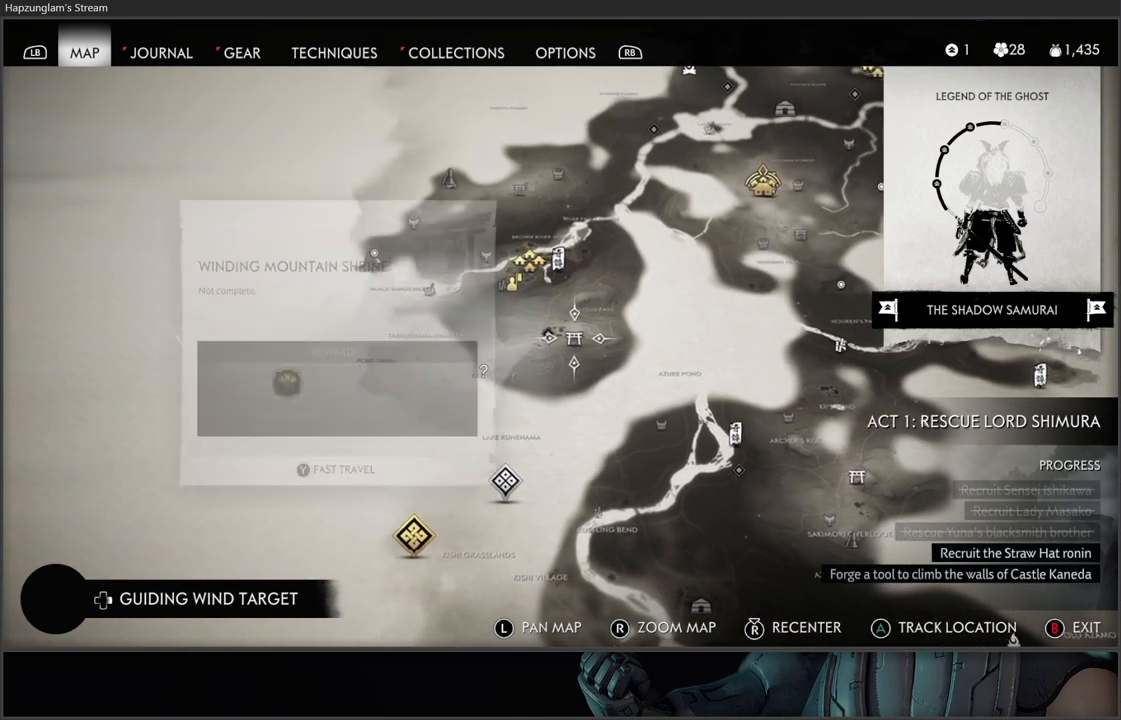
{"buttons": [], "left_stick": "center", "right_stick": "center", "events": []}
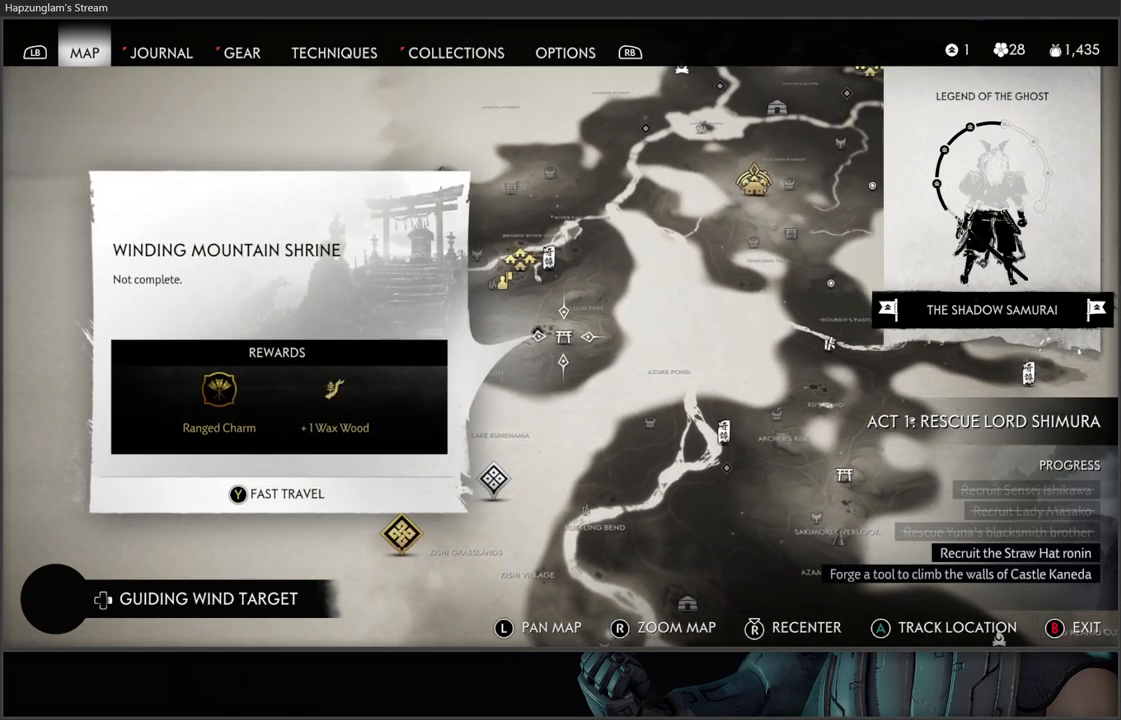
{"buttons": [], "left_stick": "center", "right_stick": "center", "events": []}
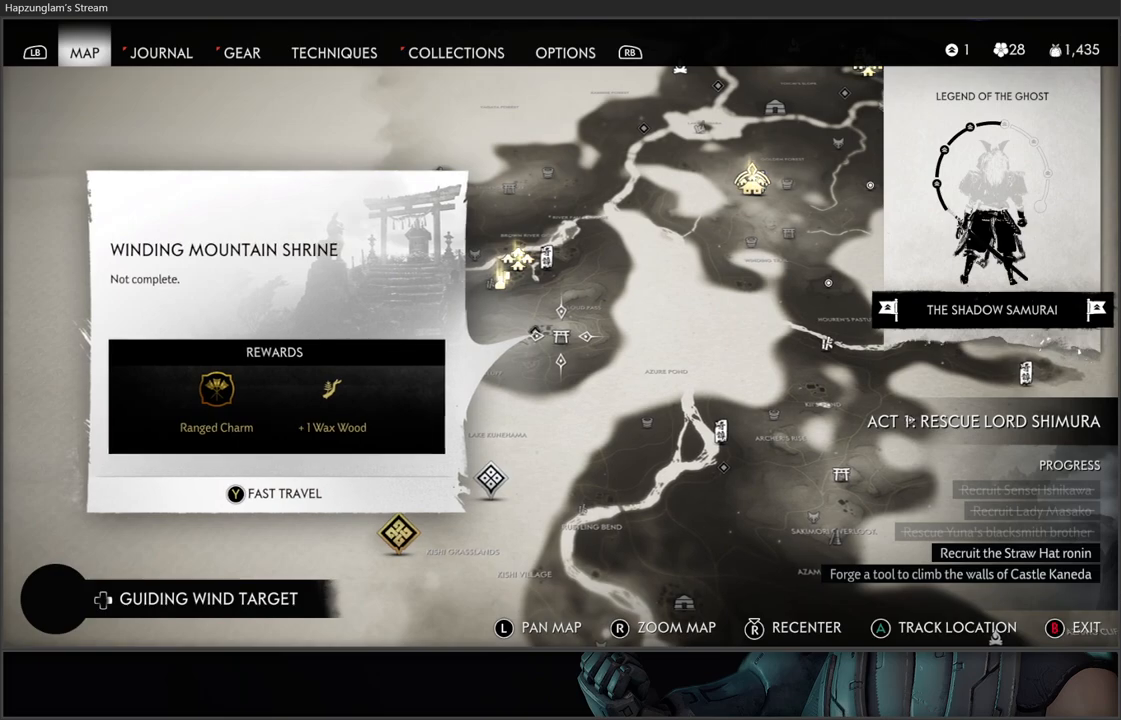
{"buttons": [], "left_stick": "up-left", "right_stick": "center", "events": [[33, "left_stick", "left"], [183, "left_stick", "center"], [400, "left_stick", "up-left"]]}
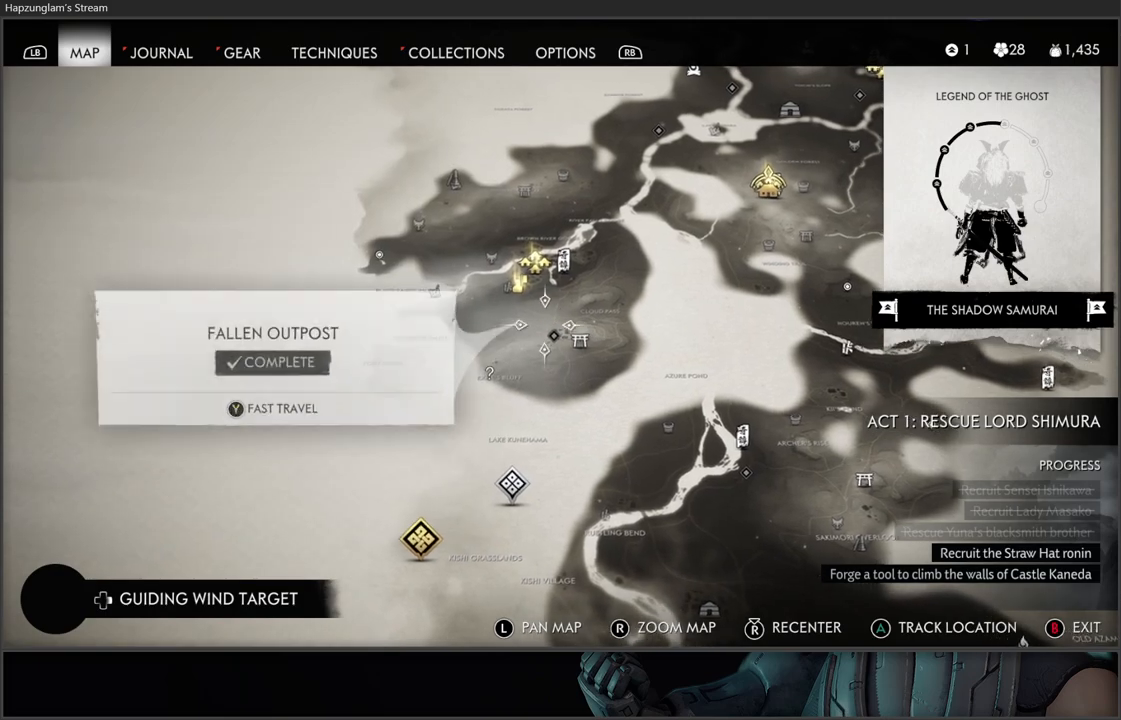
{"buttons": [], "left_stick": "center", "right_stick": "center", "events": [[250, "left_stick", "center"]]}
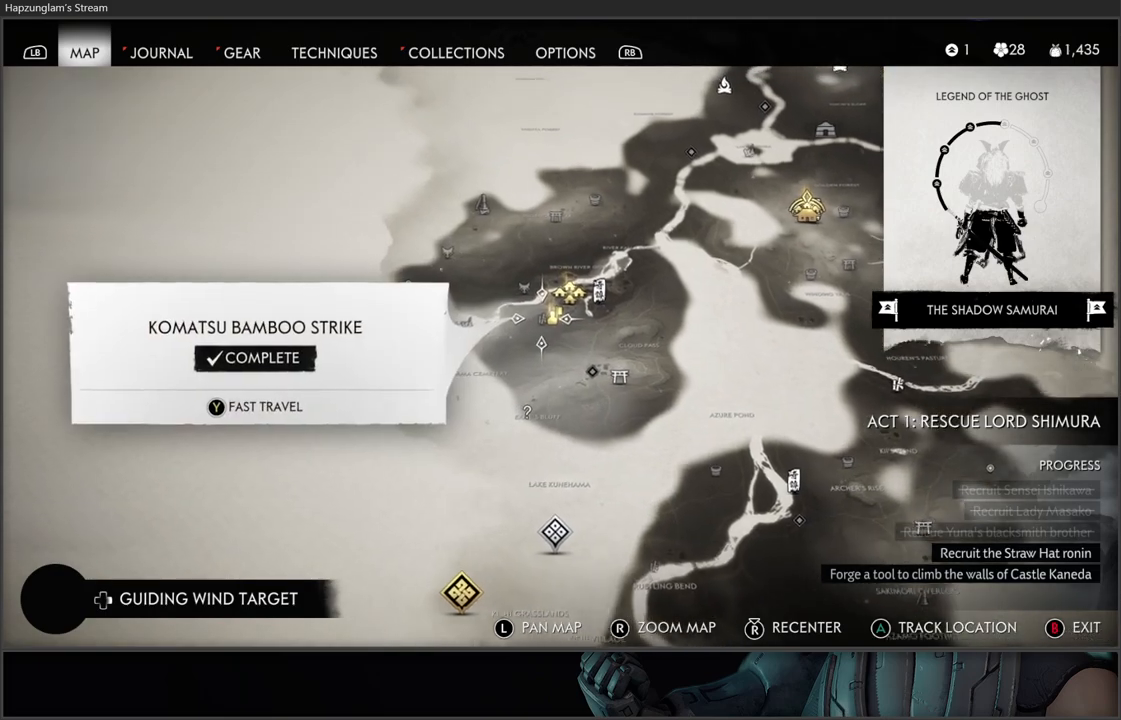
{"buttons": [], "left_stick": "center", "right_stick": "center", "events": [[183, "left_stick", "up-right"], [283, "left_stick", "center"]]}
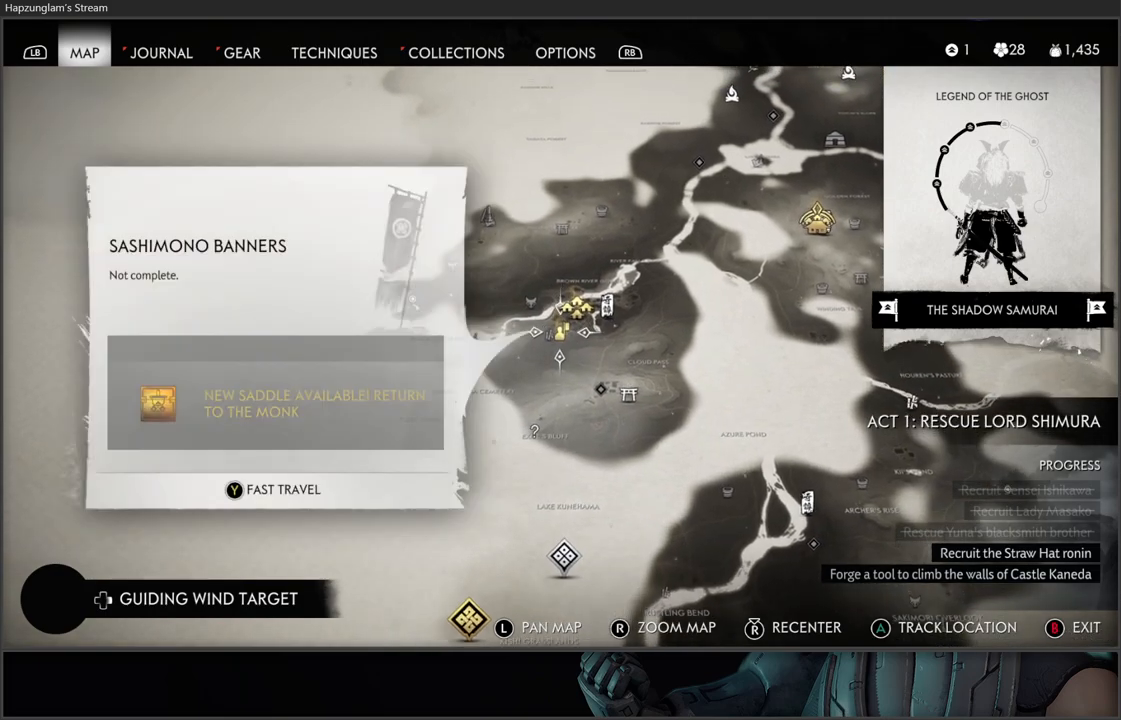
{"buttons": [], "left_stick": "center", "right_stick": "center", "events": [[300, "left_stick", "left"], [417, "left_stick", "center"]]}
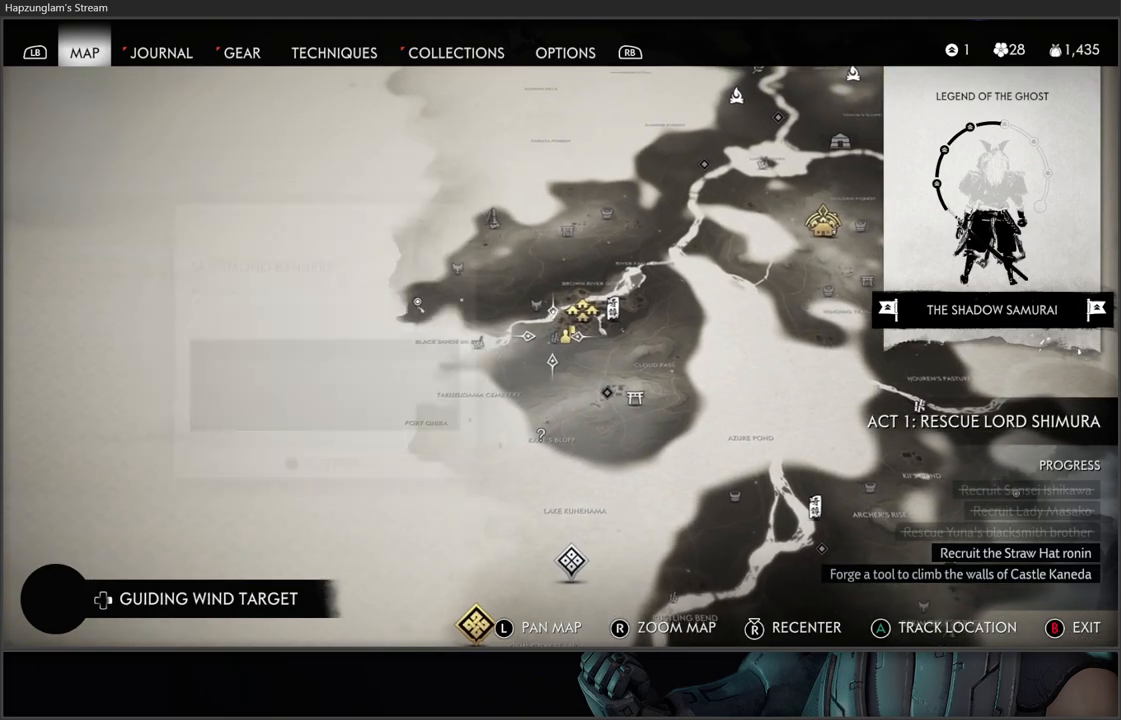
{"buttons": [], "left_stick": "center", "right_stick": "center", "events": []}
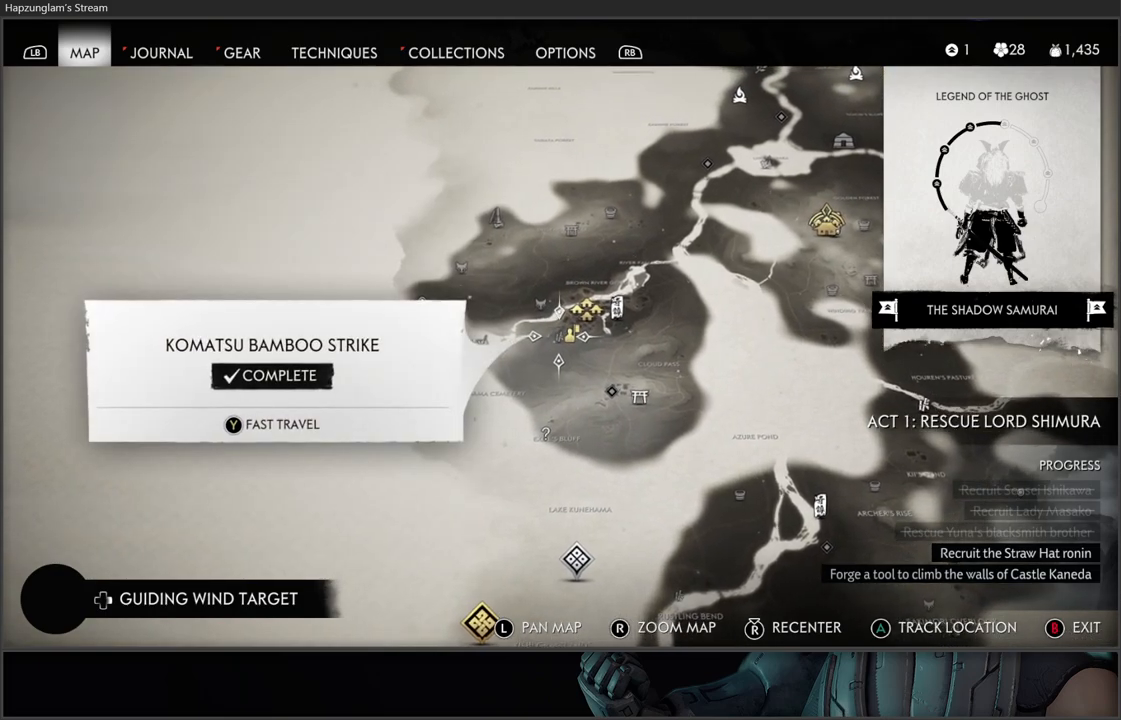
{"buttons": [], "left_stick": "center", "right_stick": "center", "events": [[217, "left_stick", "right"], [333, "left_stick", "center"]]}
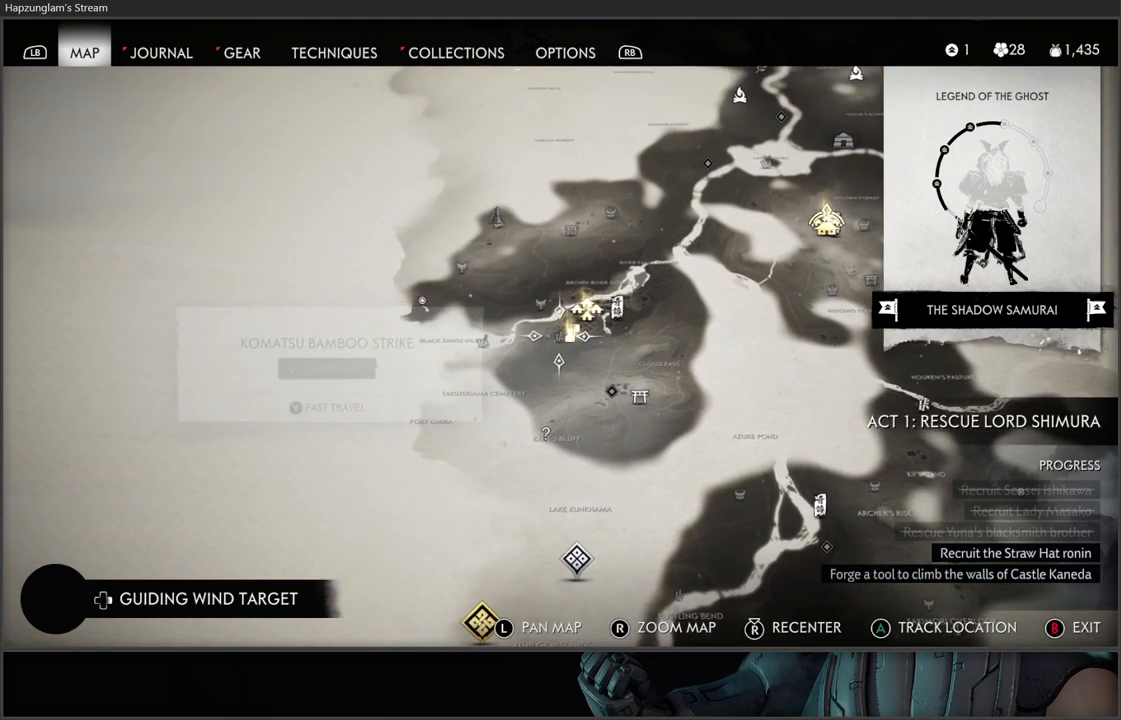
{"buttons": [], "left_stick": "center", "right_stick": "center", "events": []}
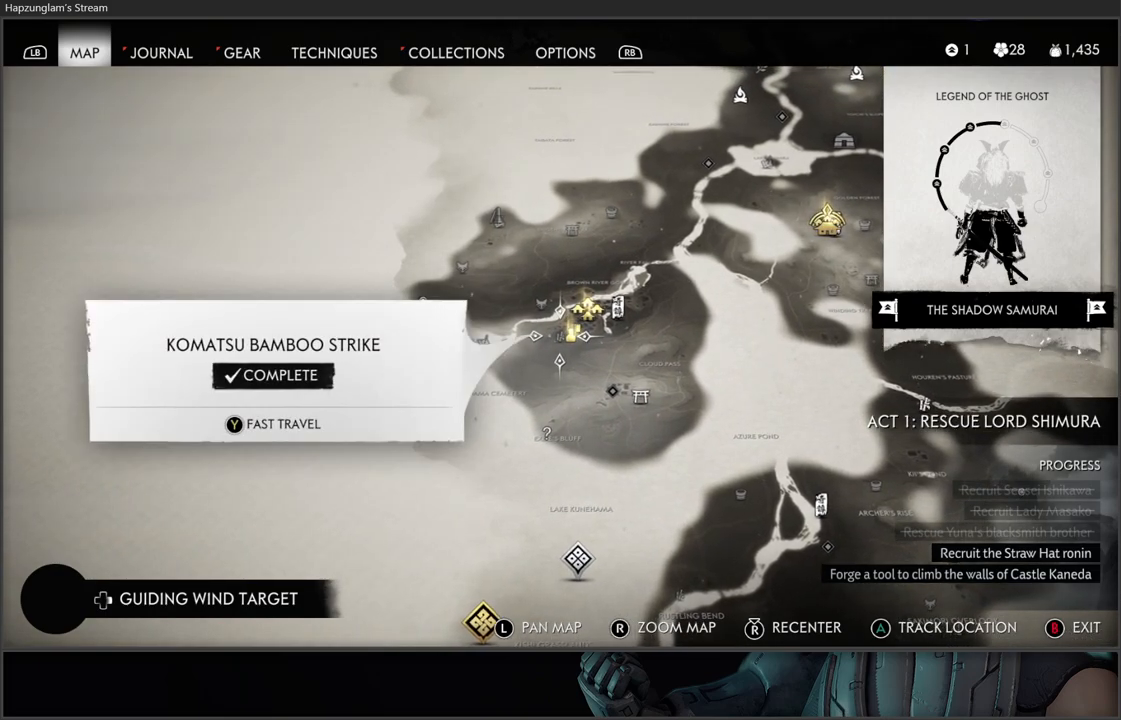
{"buttons": [], "left_stick": "center", "right_stick": "center", "events": [[33, "left_stick", "up"], [267, "left_stick", "center"]]}
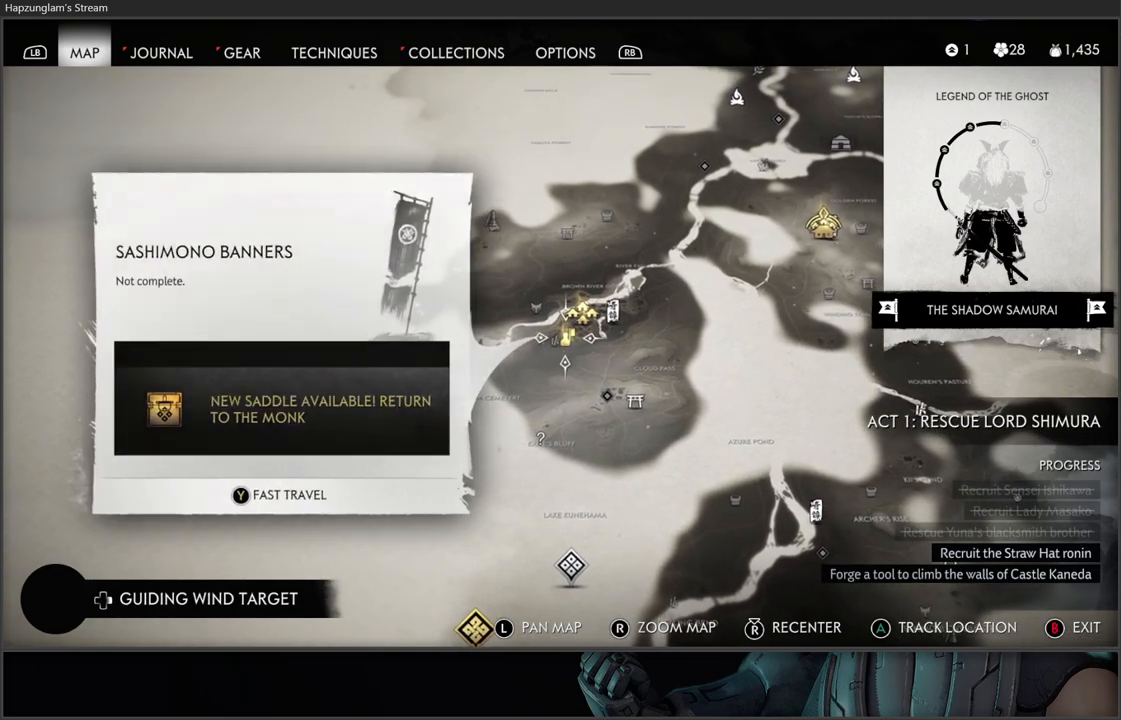
{"buttons": [], "left_stick": "center", "right_stick": "center", "events": [[83, "left_stick", "up"], [267, "left_stick", "center"]]}
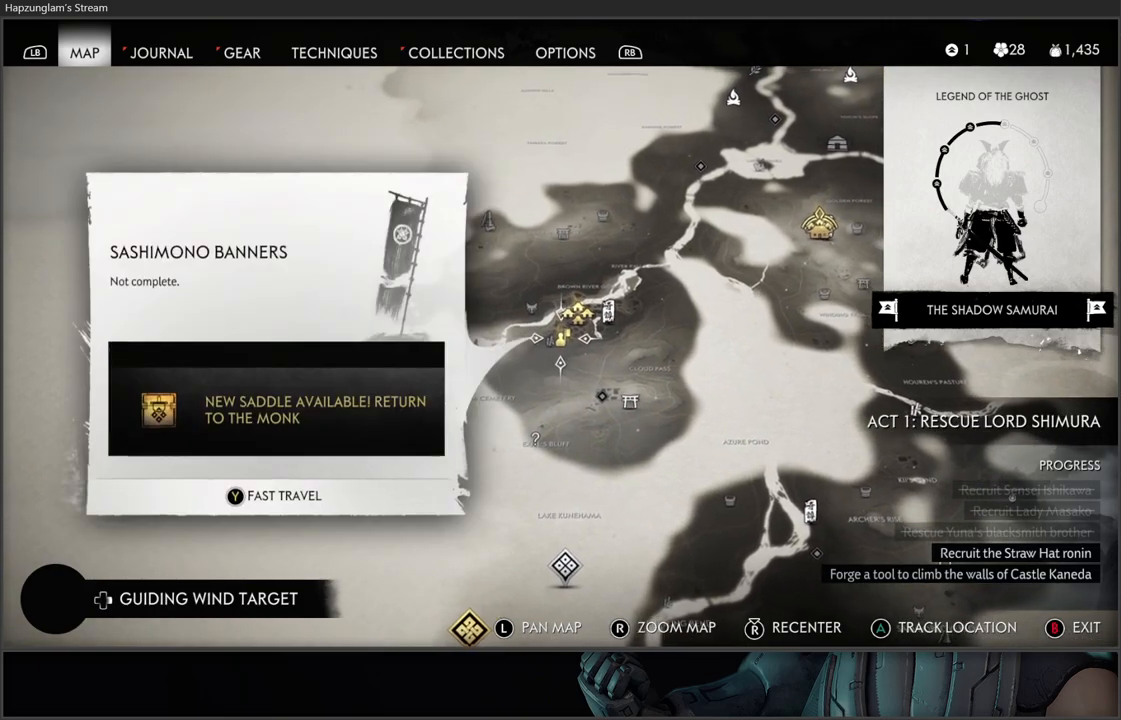
{"buttons": [], "left_stick": "center", "right_stick": "center", "events": [[267, "left_stick", "up-right"], [500, "left_stick", "center"]]}
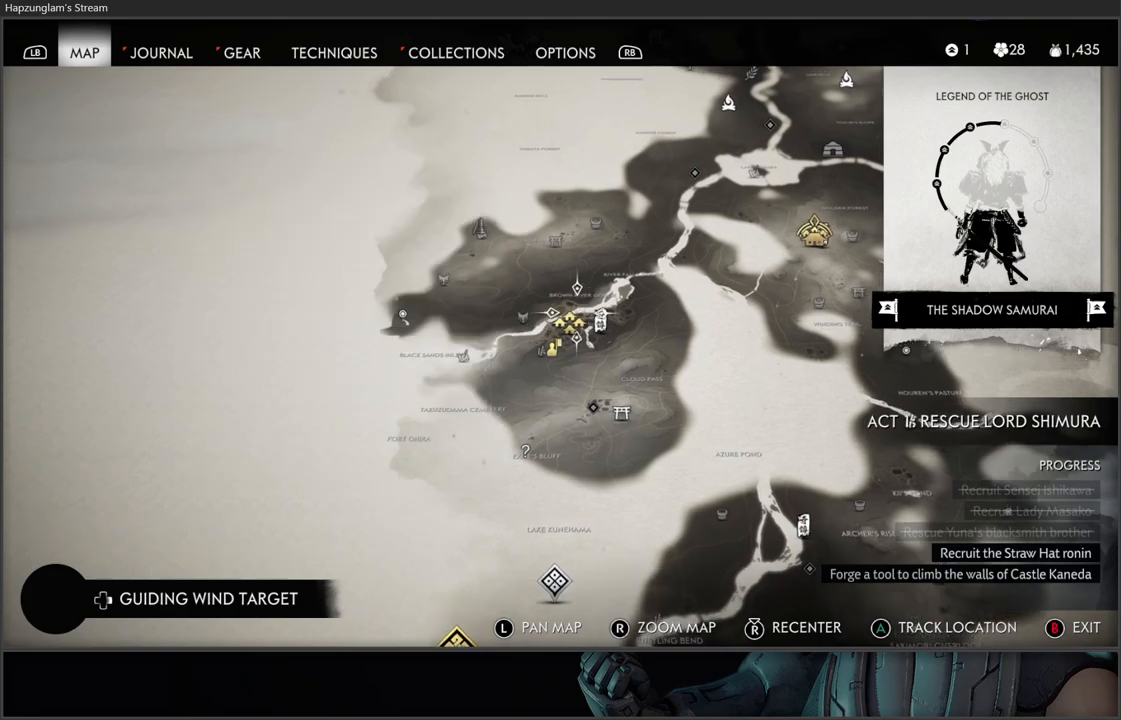
{"buttons": [], "left_stick": "center", "right_stick": "center", "events": []}
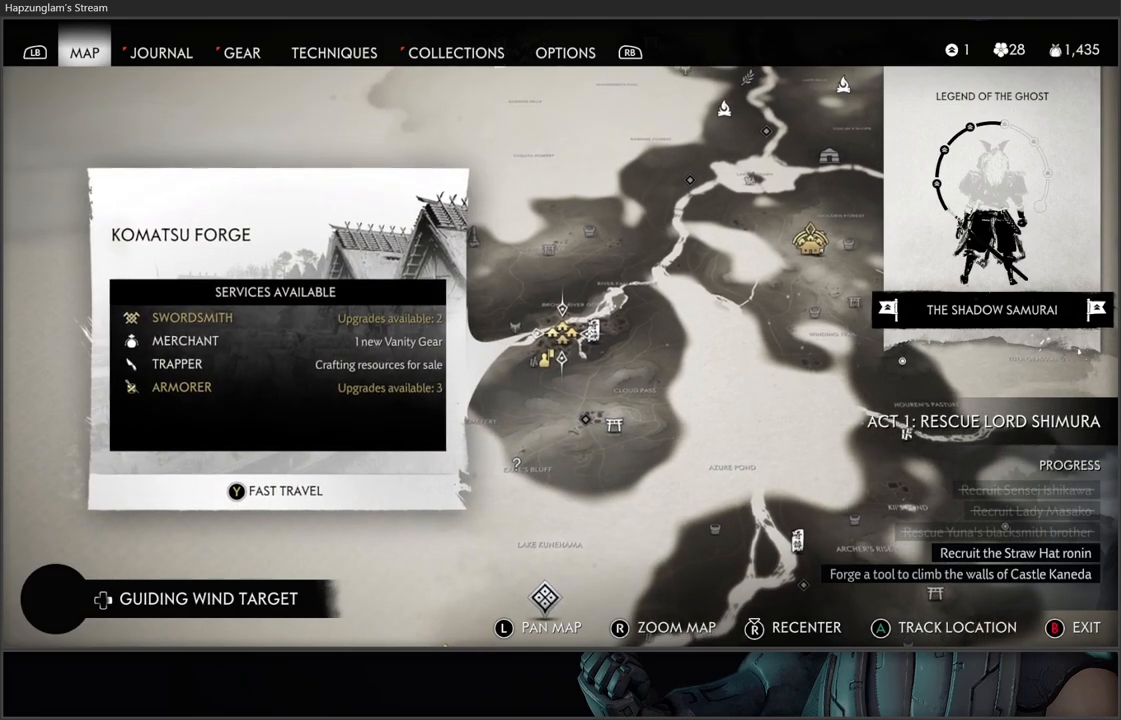
{"buttons": [], "left_stick": "center", "right_stick": "center", "events": []}
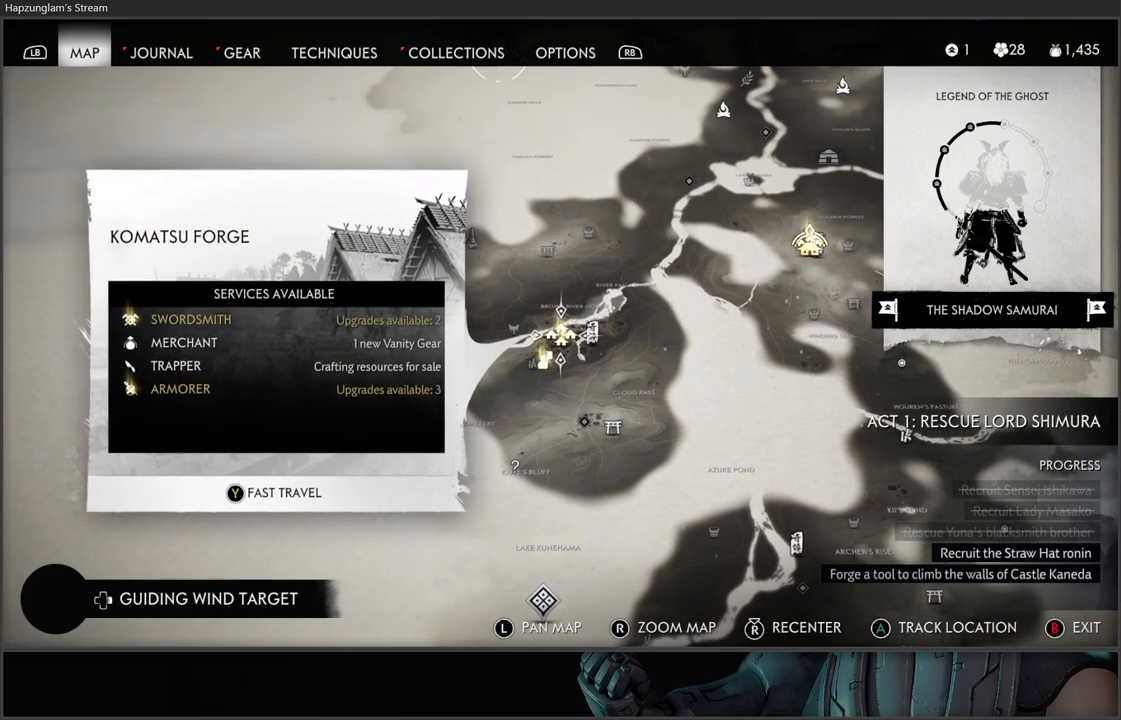
{"buttons": [], "left_stick": "center", "right_stick": "center", "events": []}
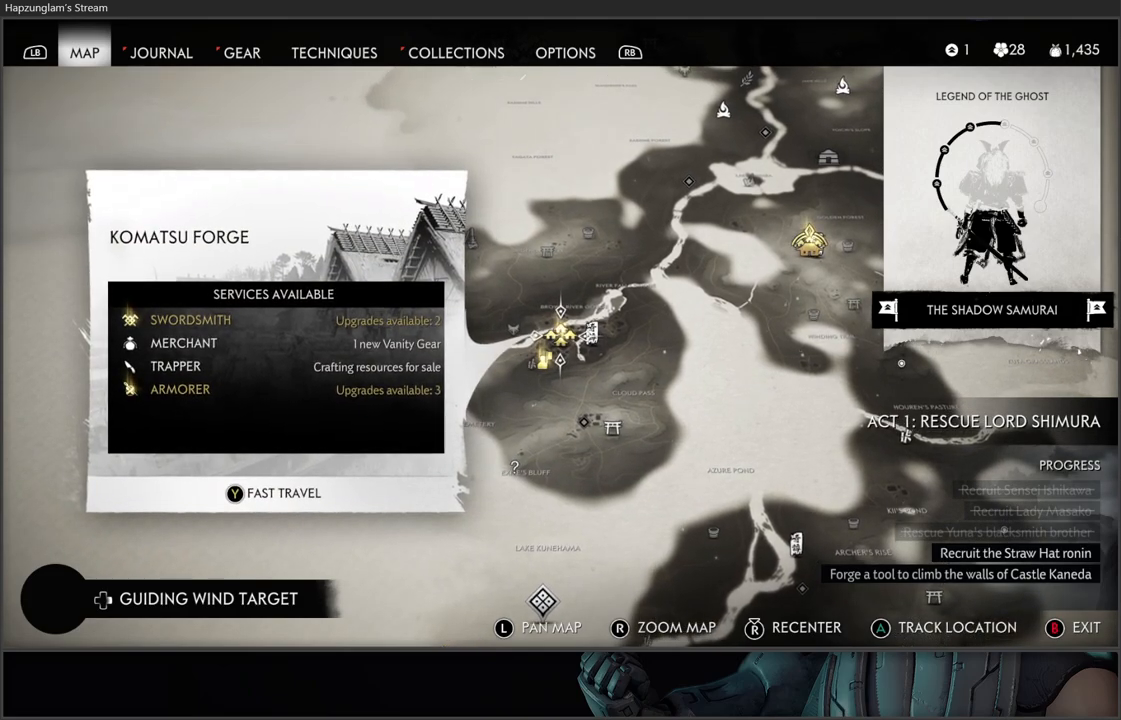
{"buttons": [], "left_stick": "center", "right_stick": "center", "events": []}
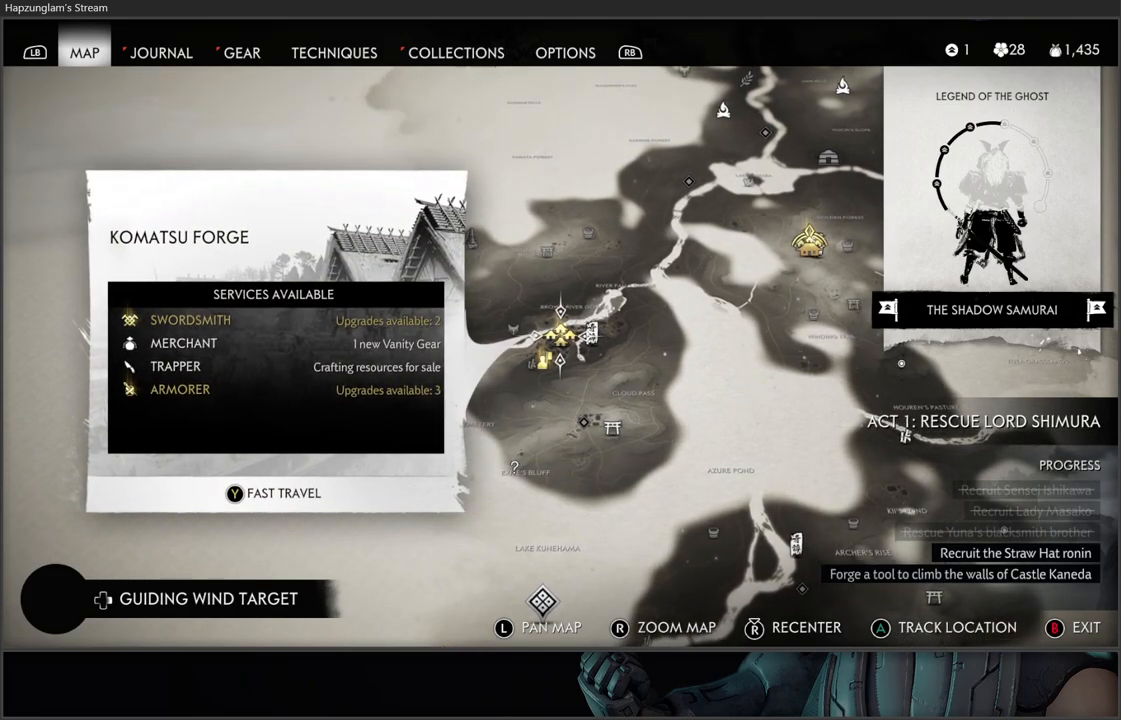
{"buttons": [], "left_stick": "down", "right_stick": "center", "events": [[317, "left_stick", "down"]]}
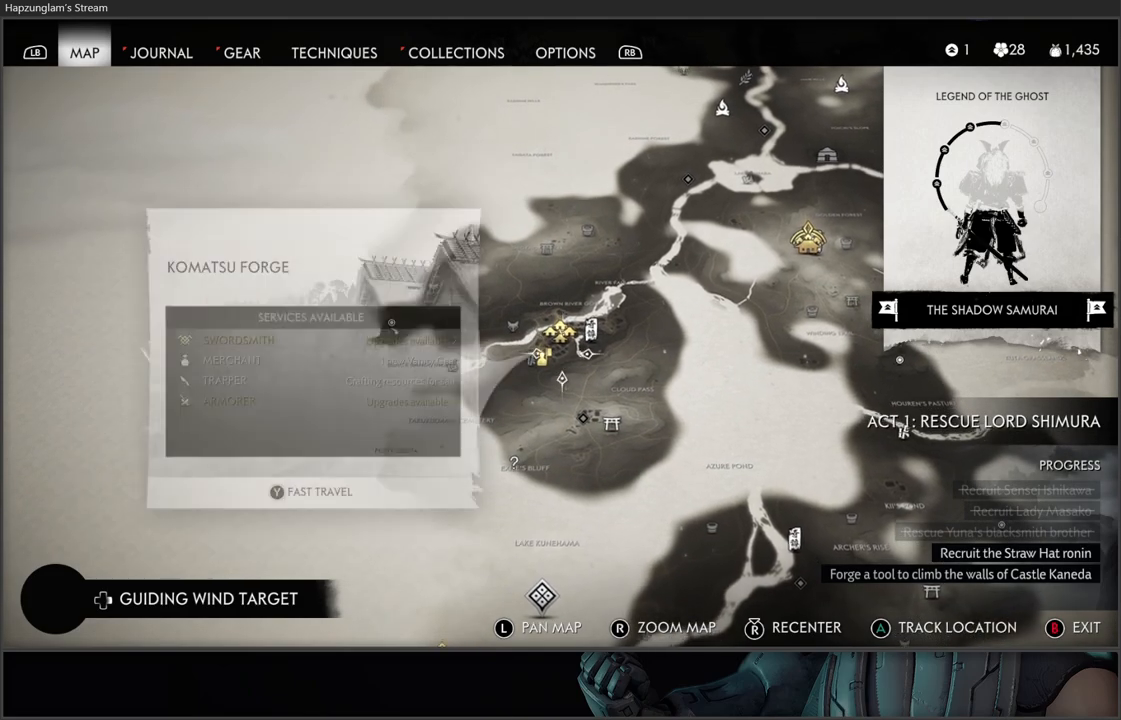
{"buttons": [], "left_stick": "center", "right_stick": "center", "events": [[233, "left_stick", "down-right"], [350, "left_stick", "center"]]}
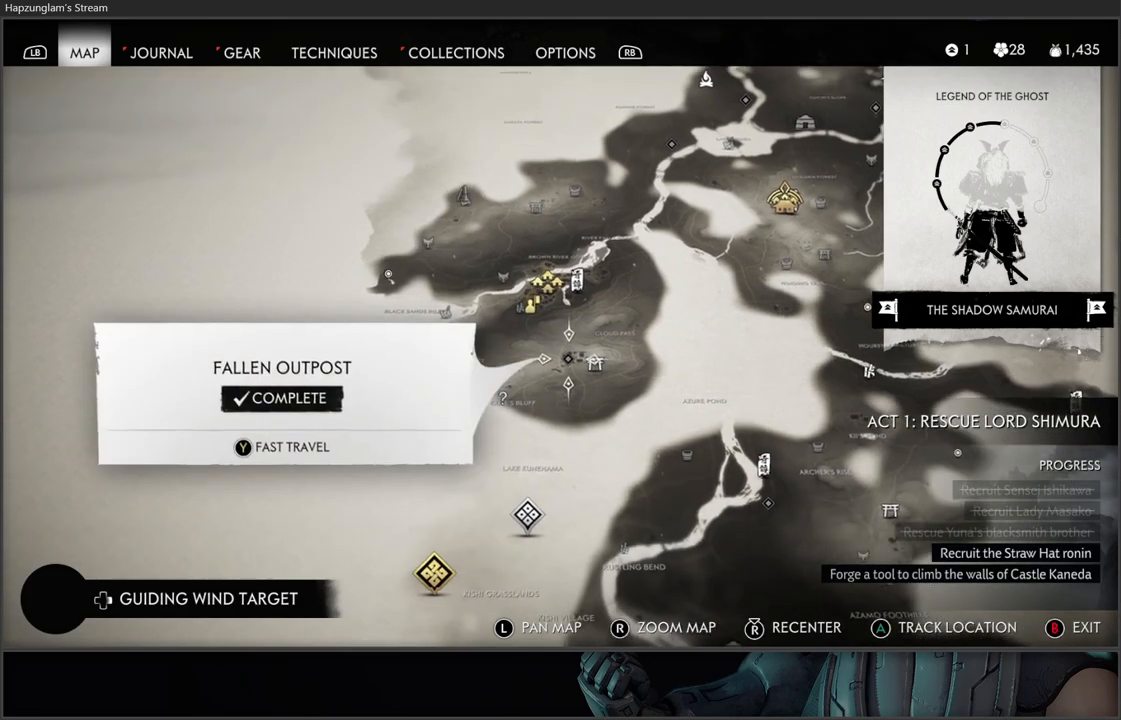
{"buttons": [], "left_stick": "center", "right_stick": "center", "events": []}
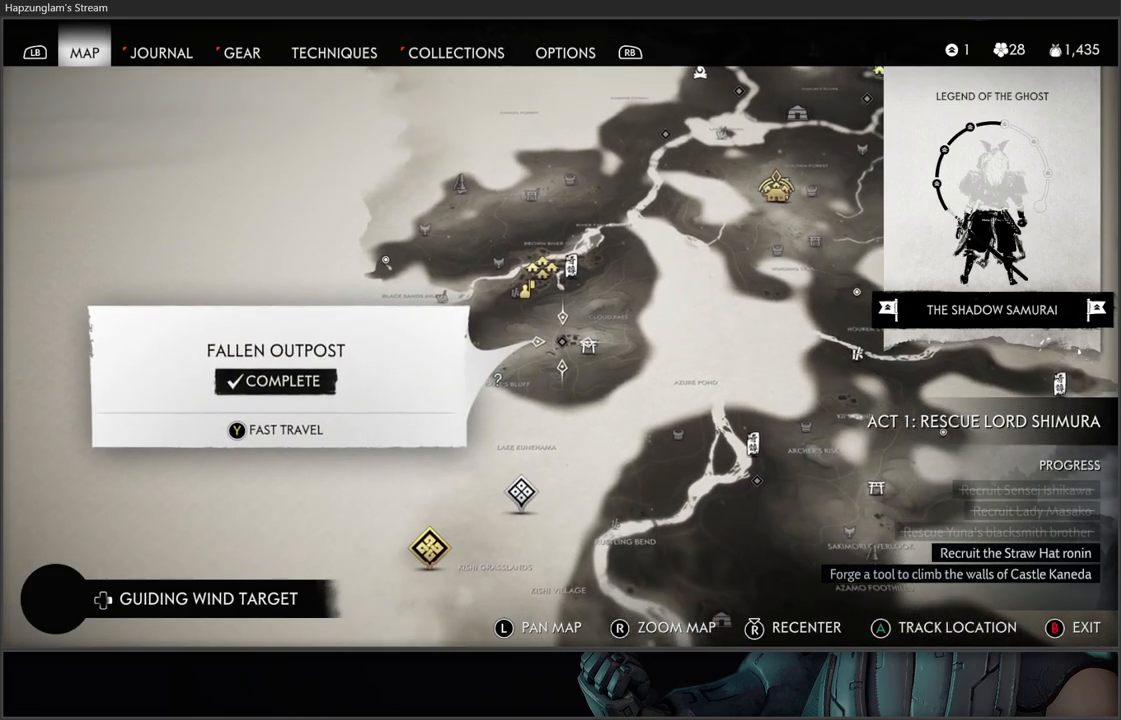
{"buttons": [], "left_stick": "center", "right_stick": "center", "events": []}
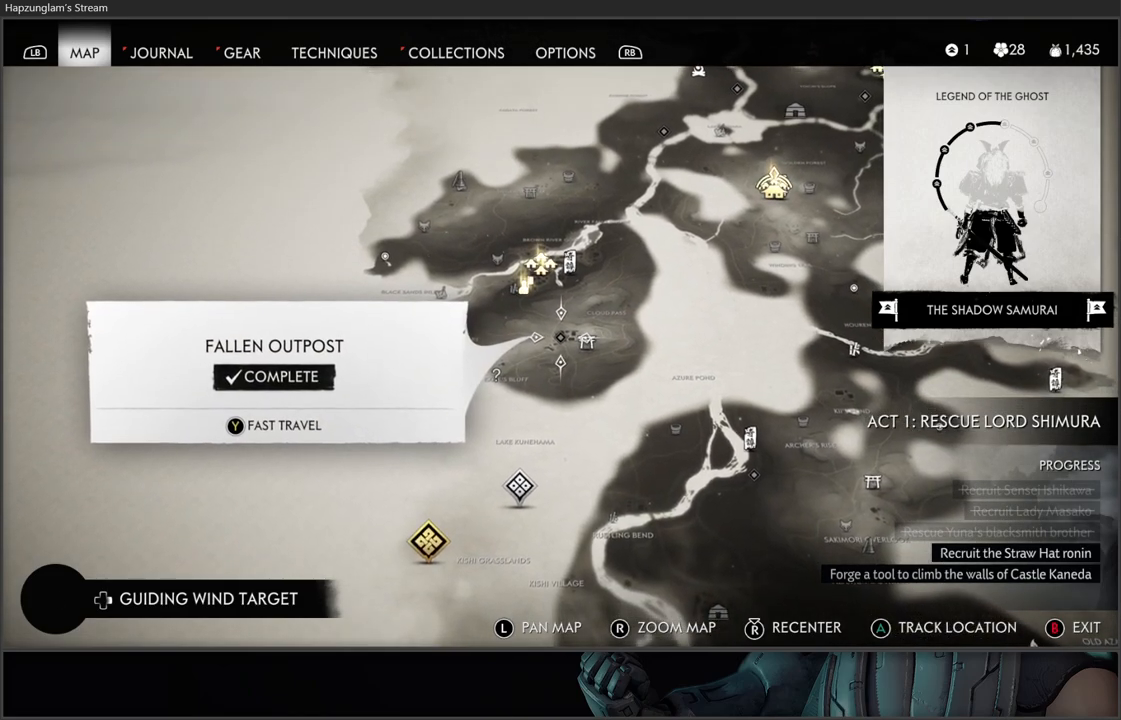
{"buttons": [], "left_stick": "center", "right_stick": "center", "events": [[17, "A", "down"], [83, "A", "up"]]}
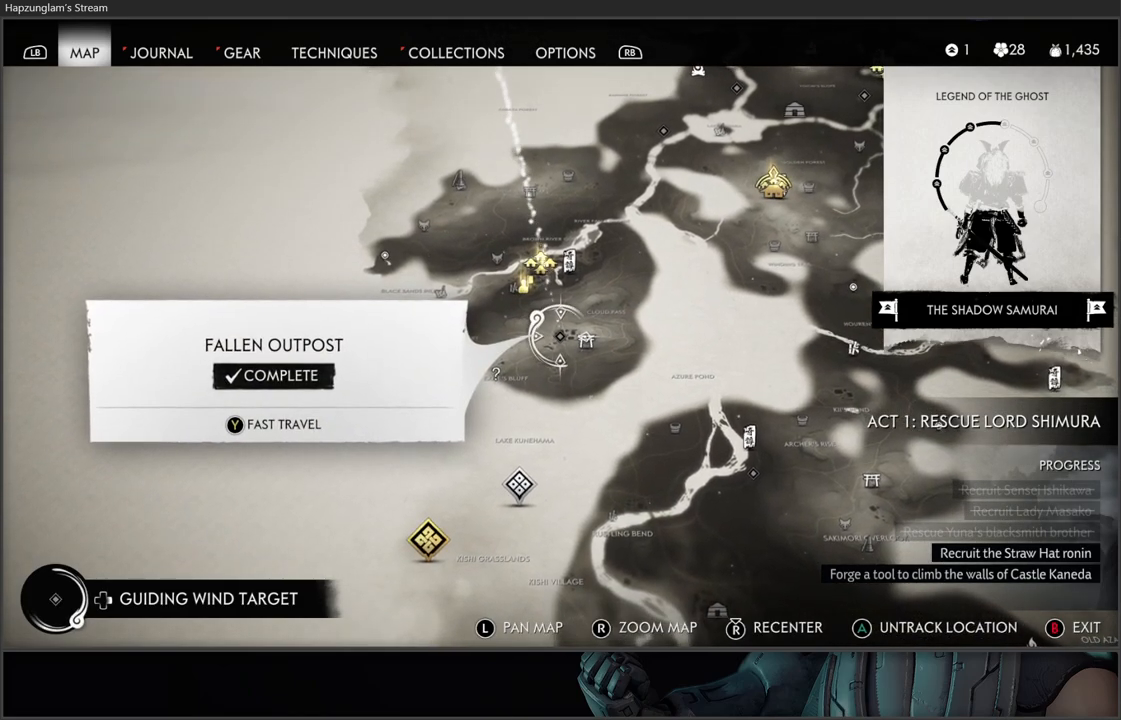
{"buttons": [], "left_stick": "center", "right_stick": "center", "events": []}
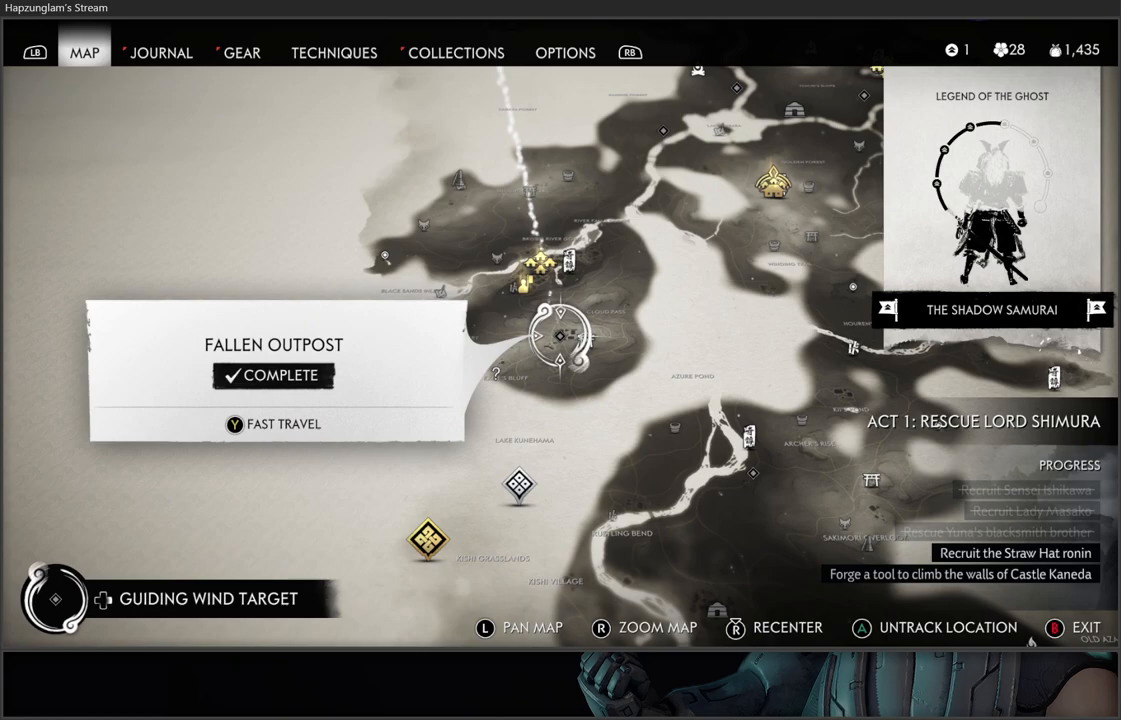
{"buttons": [], "left_stick": "center", "right_stick": "center", "events": []}